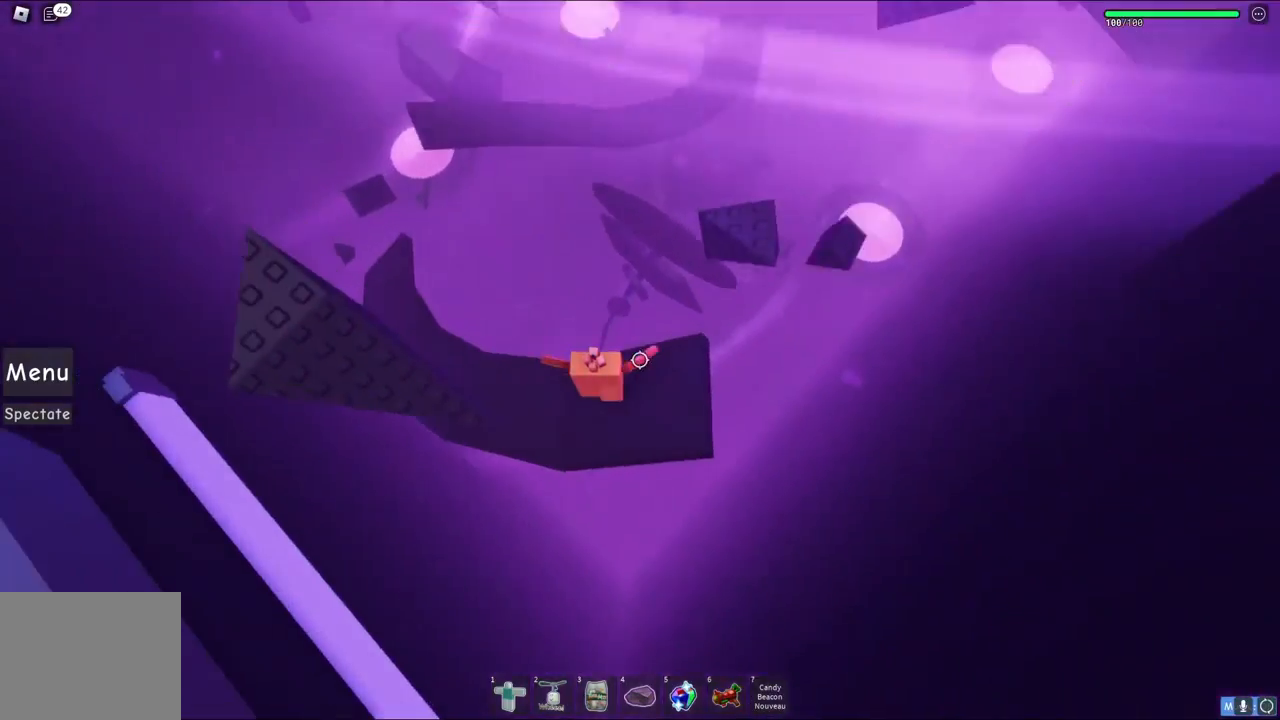
Gameplay with keyboard; each line is a JSON object with the keys held at the frame after it. "events" lists presses ("down") and releases ("up") of "a", "ctrl", "d", "e", "q", "s", "shift", "space" and "w" between this image and that frame as [ms after this image, input, new state], when the widget could be followed in between. No other keys are recorded. Mouse input is not recorded.
{"keys": ["w"], "events": [[133, "a", "down"], [133, "d", "up"], [150, "a", "up"], [433, "w", "down"]]}
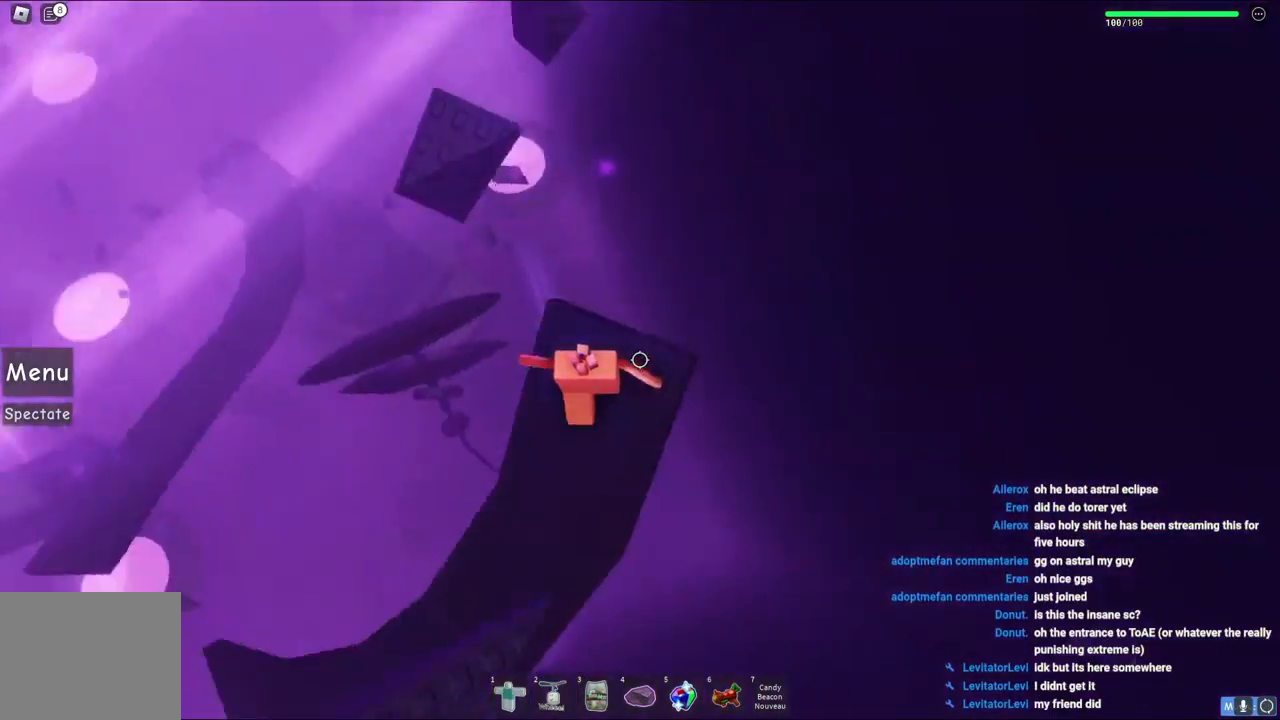
{"keys": [], "events": [[67, "space", "down"], [233, "space", "up"], [383, "w", "up"]]}
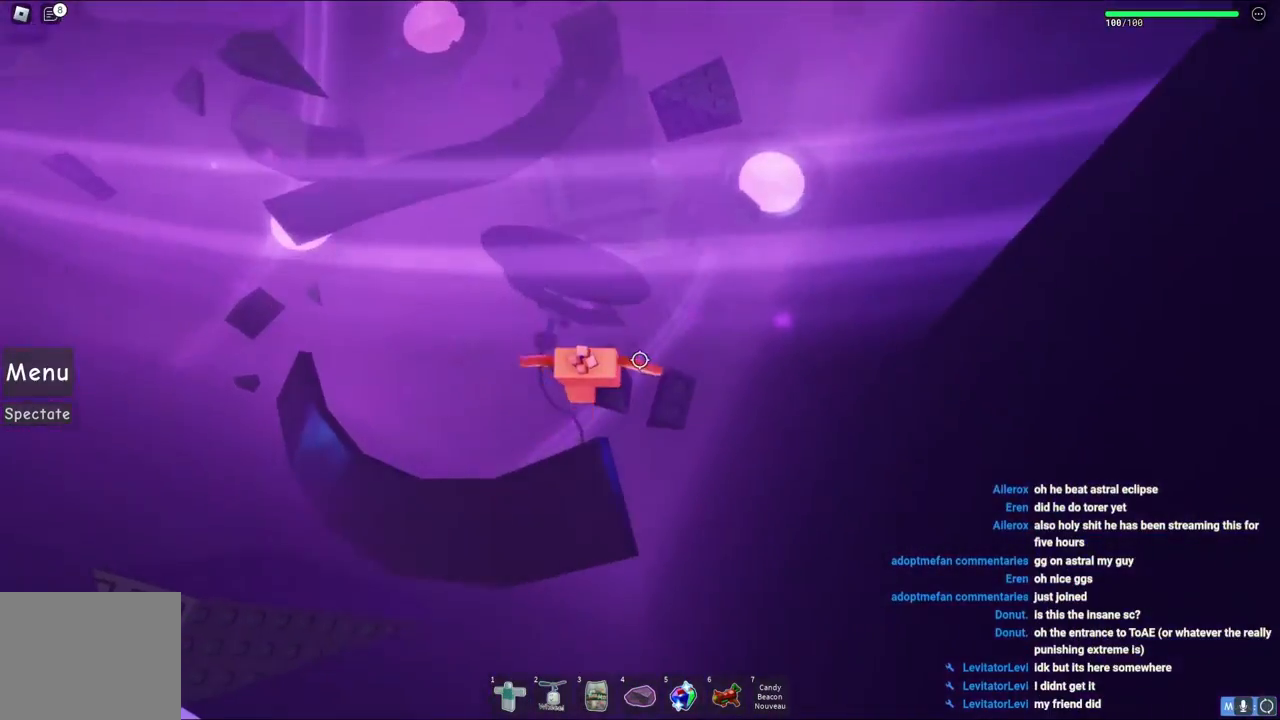
{"keys": ["shift"], "events": [[150, "a", "down"], [200, "w", "down"], [233, "a", "up"], [250, "w", "up"], [433, "shift", "down"]]}
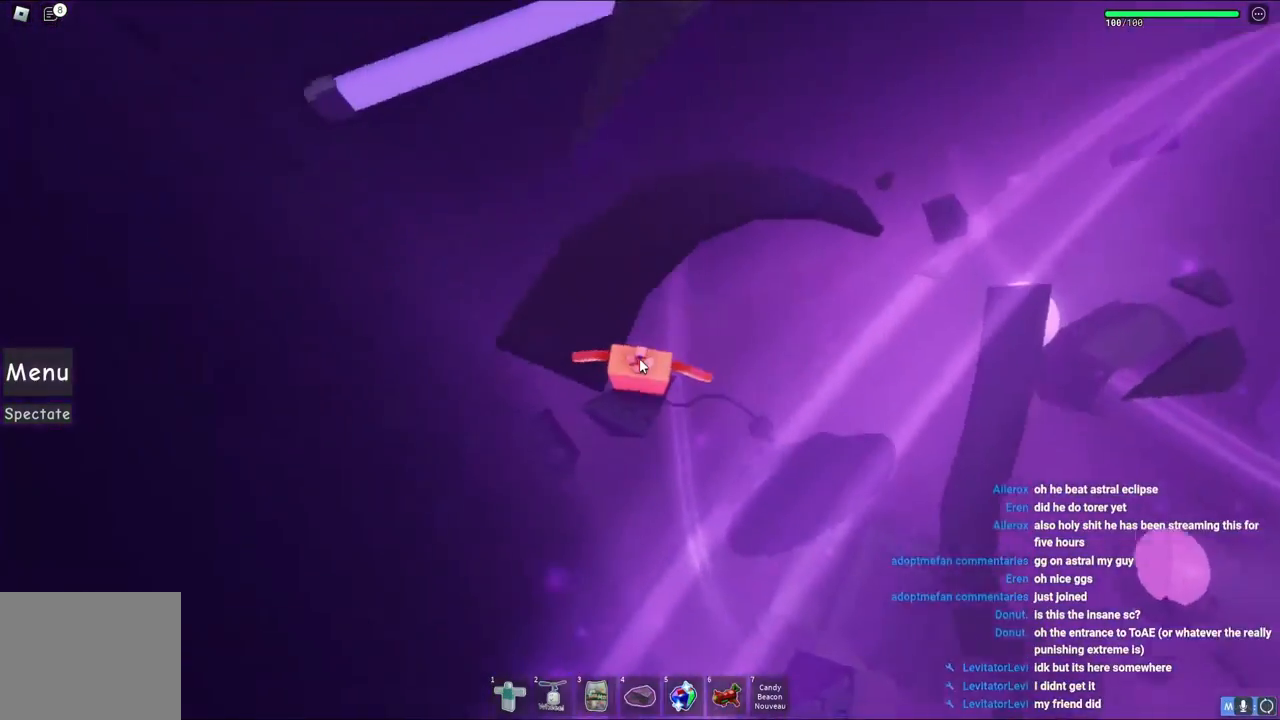
{"keys": ["shift", "w"], "events": [[50, "shift", "up"], [83, "w", "down"], [200, "space", "down"], [383, "space", "up"], [417, "shift", "down"]]}
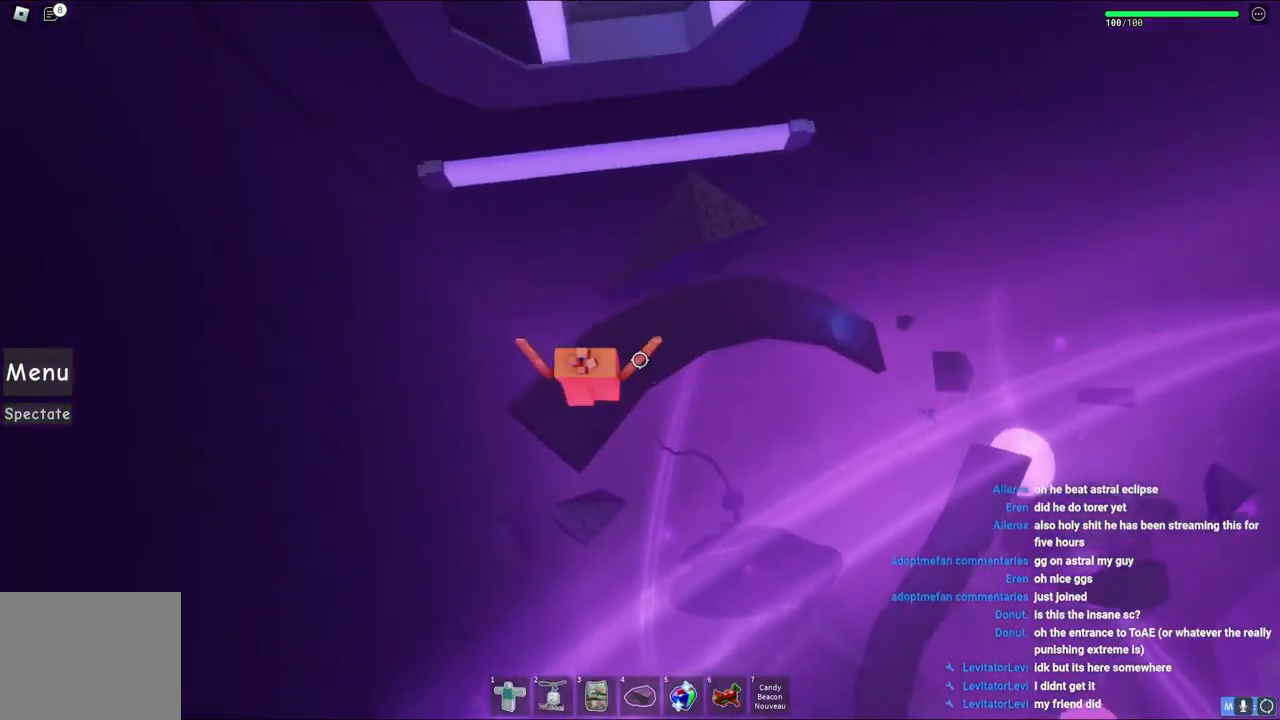
{"keys": [], "events": [[50, "shift", "up"], [383, "w", "up"]]}
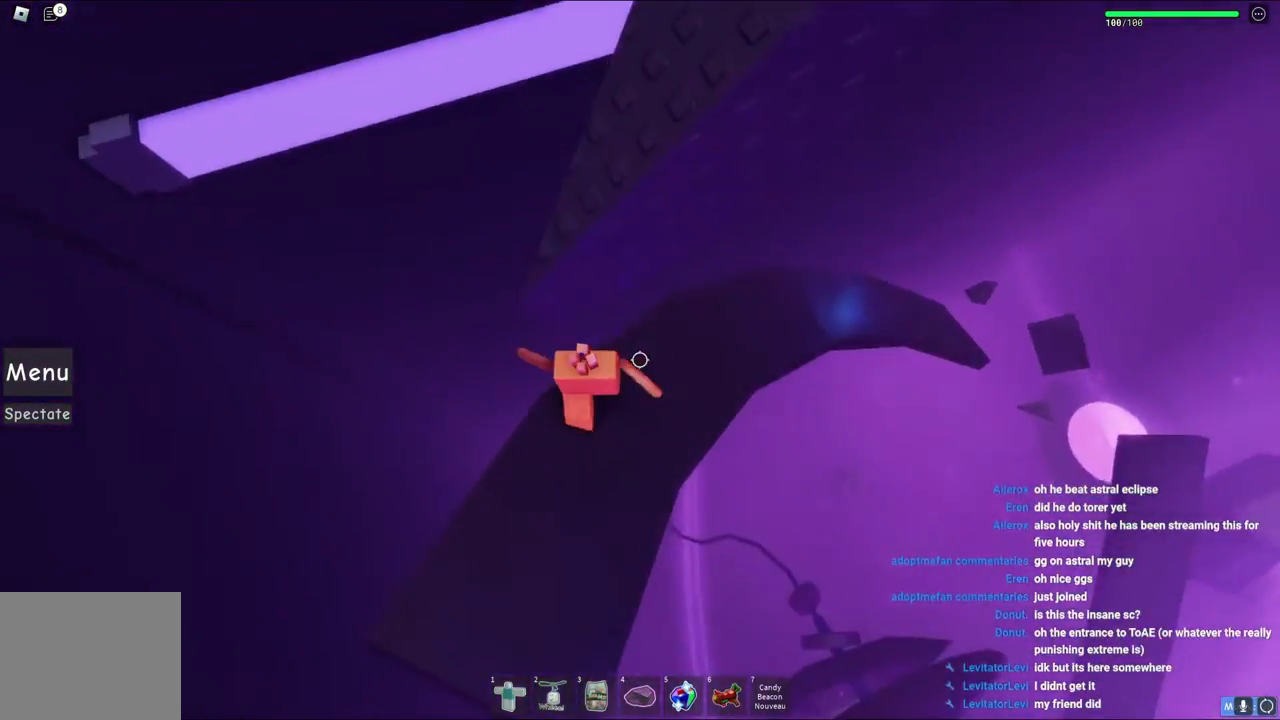
{"keys": ["space", "w"], "events": [[83, "s", "down"], [200, "a", "down"], [300, "s", "up"], [350, "a", "up"], [400, "space", "down"], [450, "w", "down"]]}
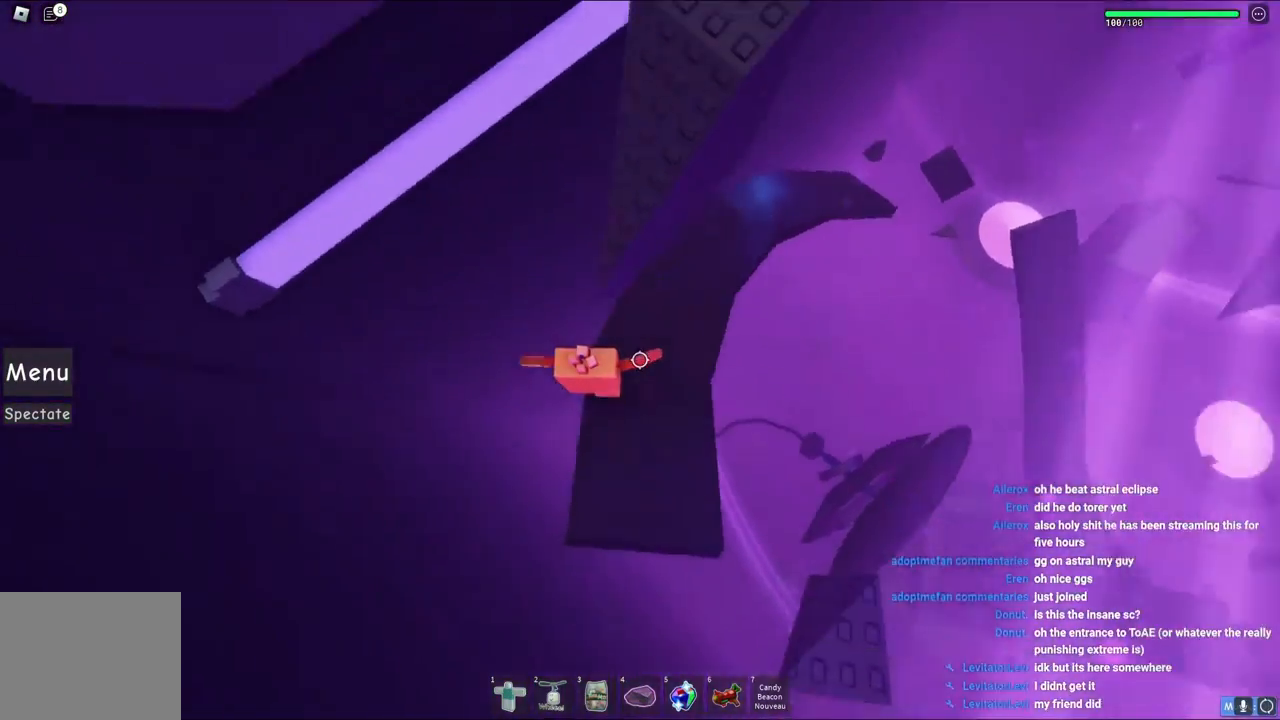
{"keys": ["w"], "events": [[67, "space", "up"]]}
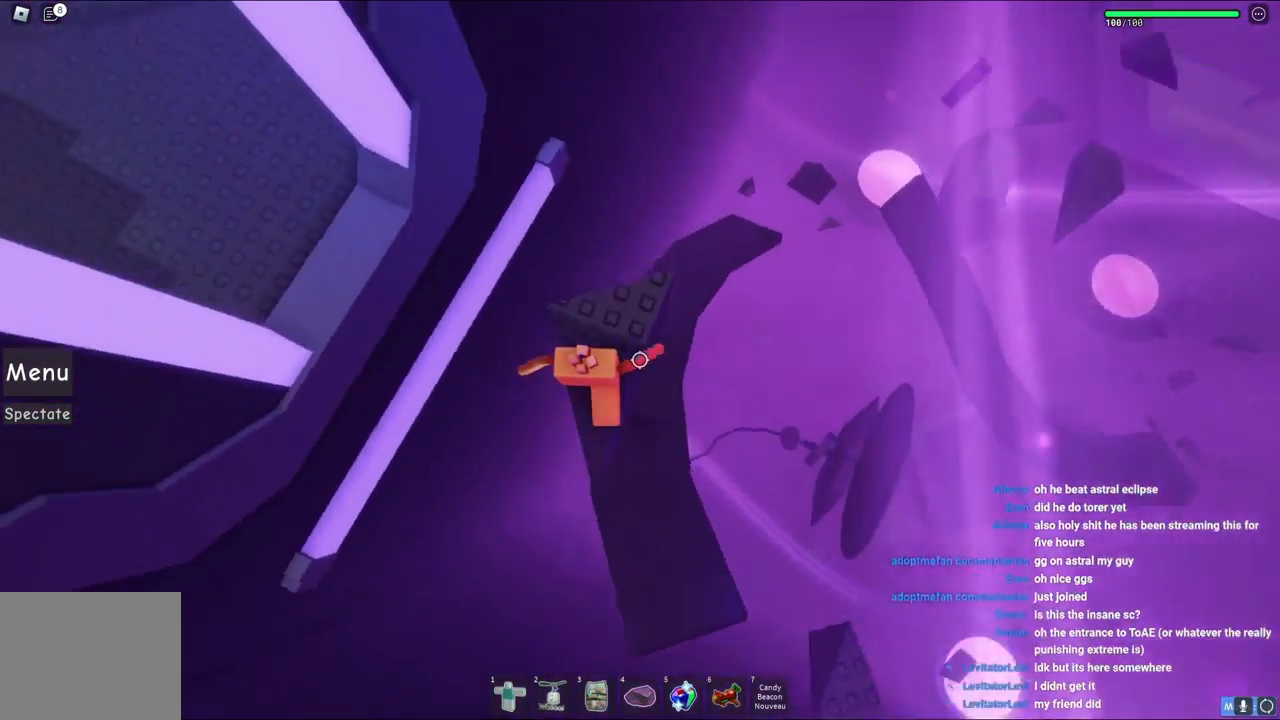
{"keys": ["w"], "events": [[117, "a", "down"], [250, "space", "down"], [300, "a", "up"], [400, "space", "up"]]}
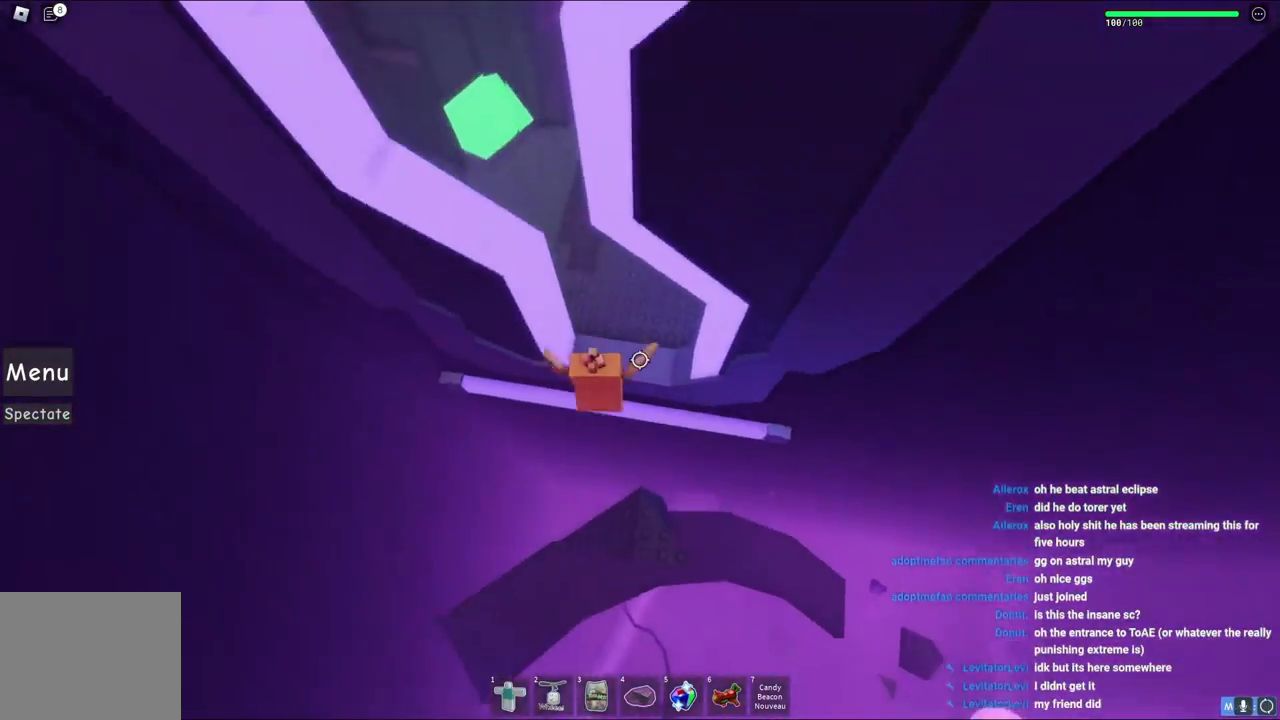
{"keys": [], "events": [[217, "a", "down"], [300, "a", "up"], [367, "w", "up"]]}
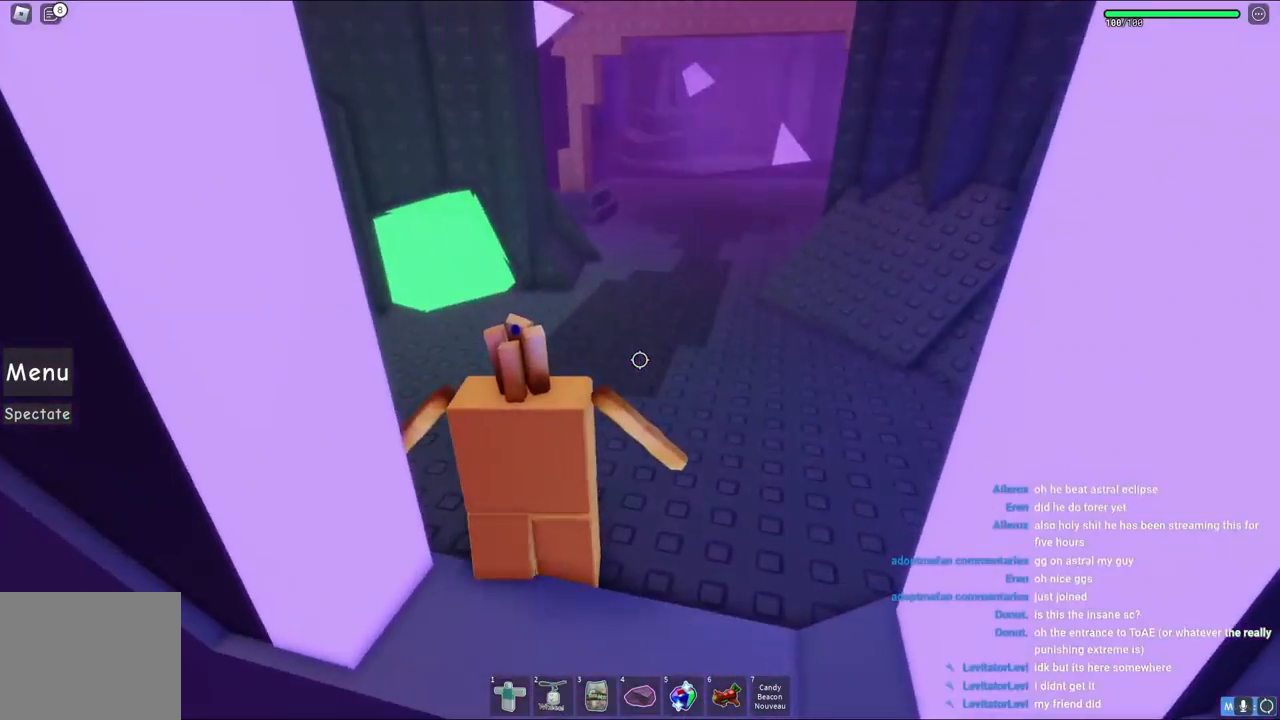
{"keys": ["d", "w"], "events": [[100, "d", "down"], [117, "w", "down"]]}
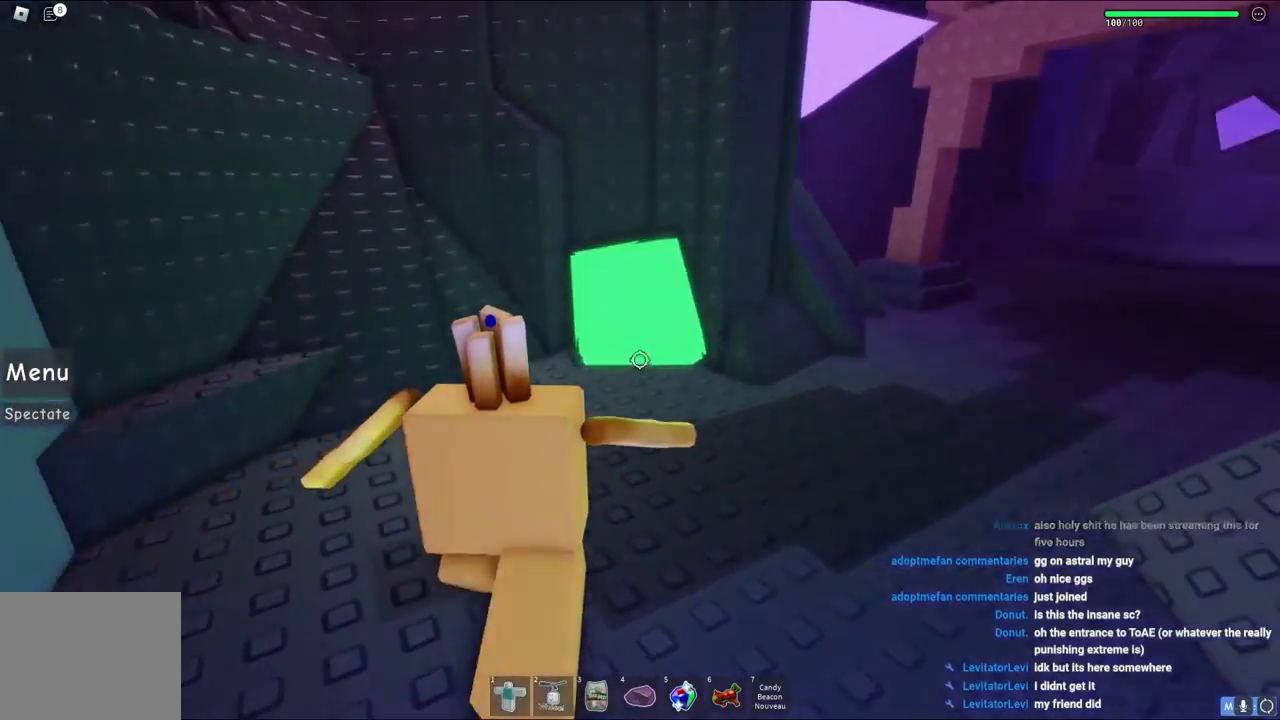
{"keys": ["d"], "events": [[217, "d", "up"], [217, "w", "up"], [400, "d", "down"]]}
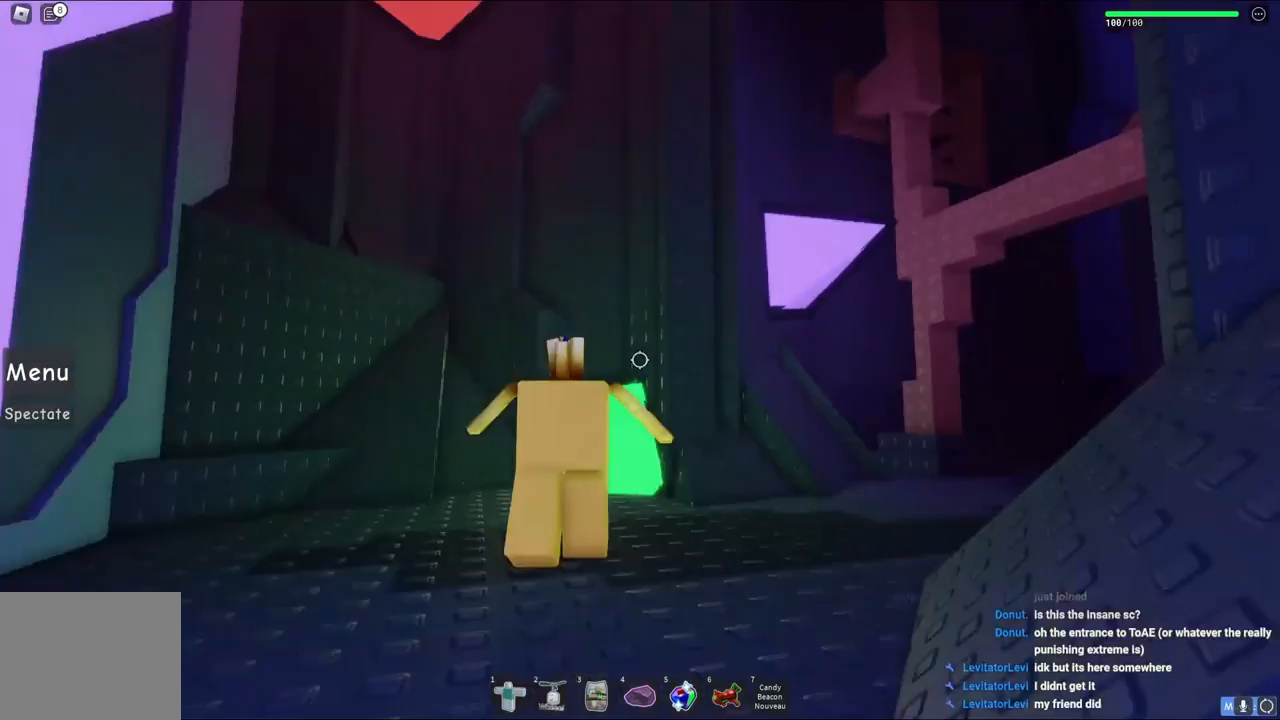
{"keys": ["a", "w"], "events": [[267, "w", "down"], [350, "d", "up"], [400, "a", "down"]]}
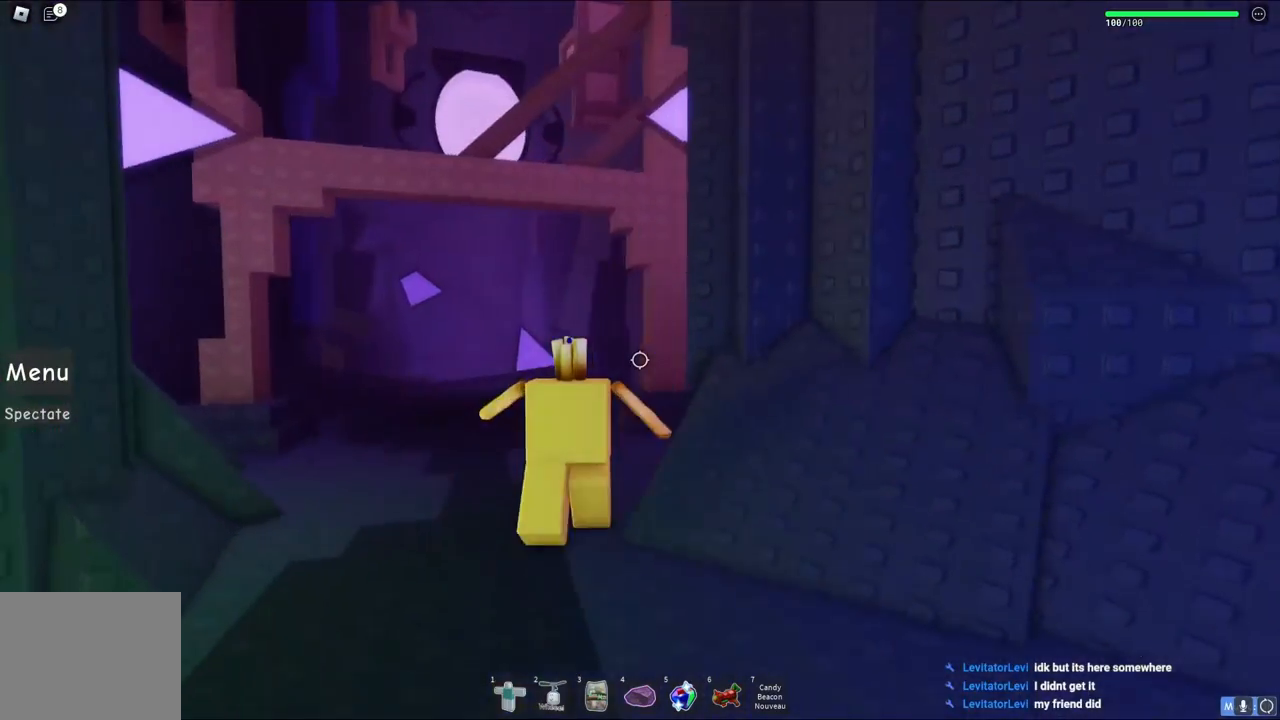
{"keys": ["d"], "events": [[367, "a", "up"], [417, "w", "up"], [467, "d", "down"]]}
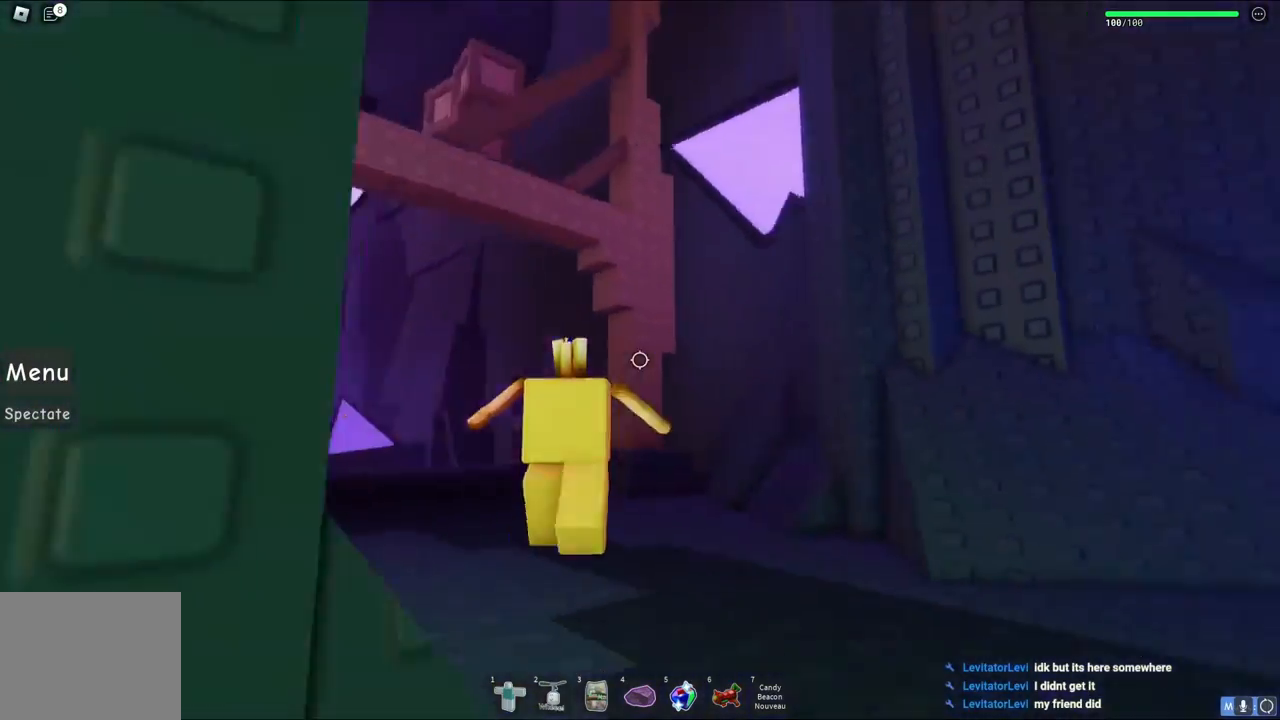
{"keys": ["w"], "events": [[133, "space", "down"], [150, "w", "down"], [333, "space", "up"], [483, "d", "up"]]}
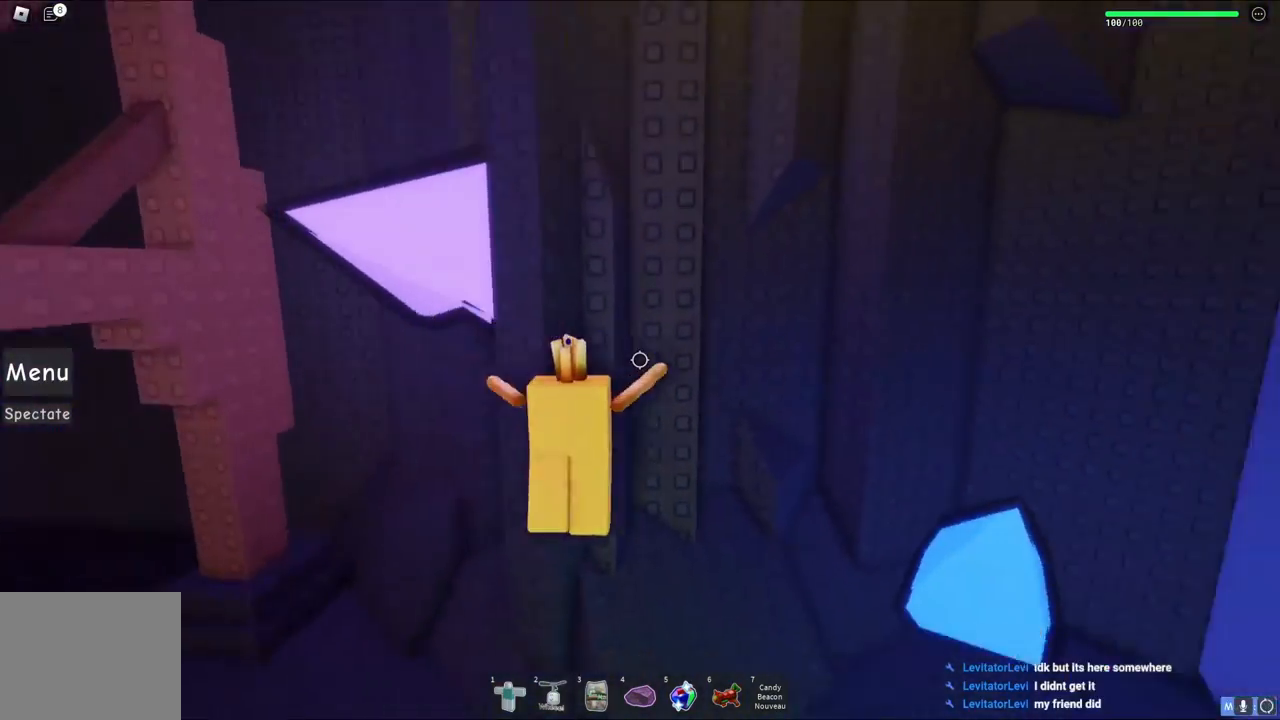
{"keys": ["a", "w"], "events": [[17, "a", "down"], [33, "w", "up"], [167, "space", "down"], [250, "w", "down"], [350, "space", "up"]]}
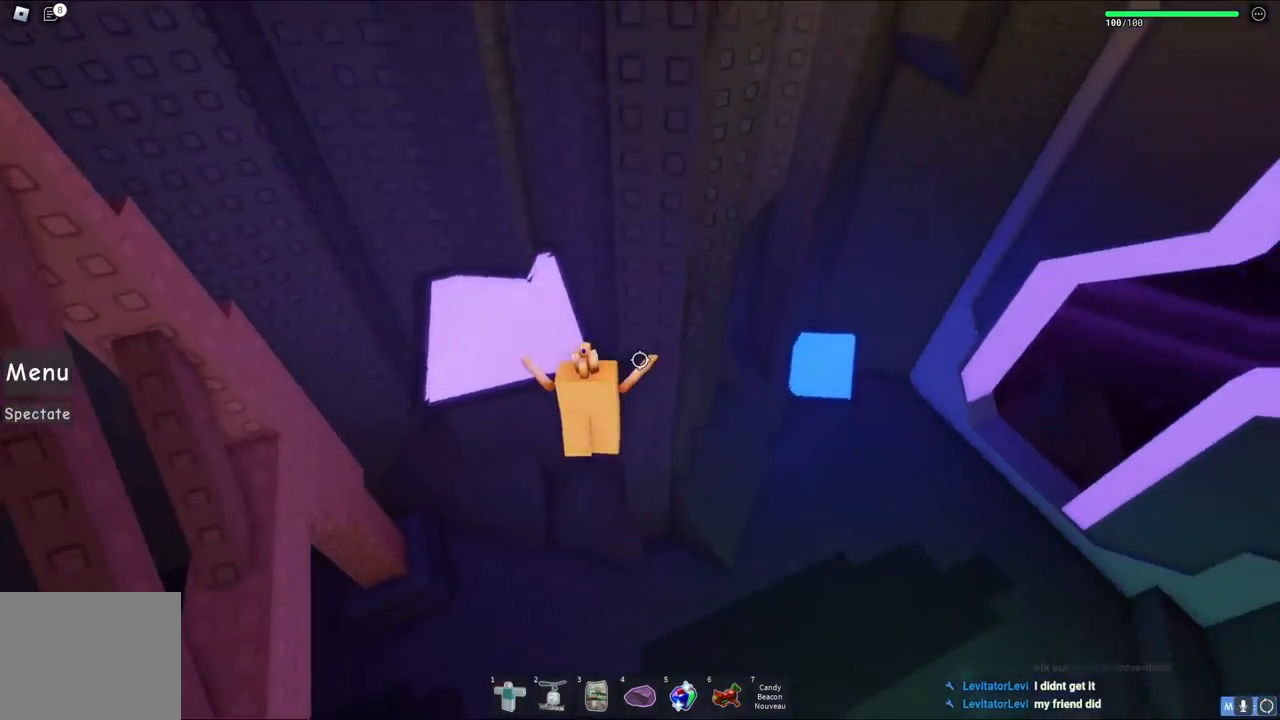
{"keys": ["d"], "events": [[183, "a", "up"], [183, "w", "up"], [400, "d", "down"]]}
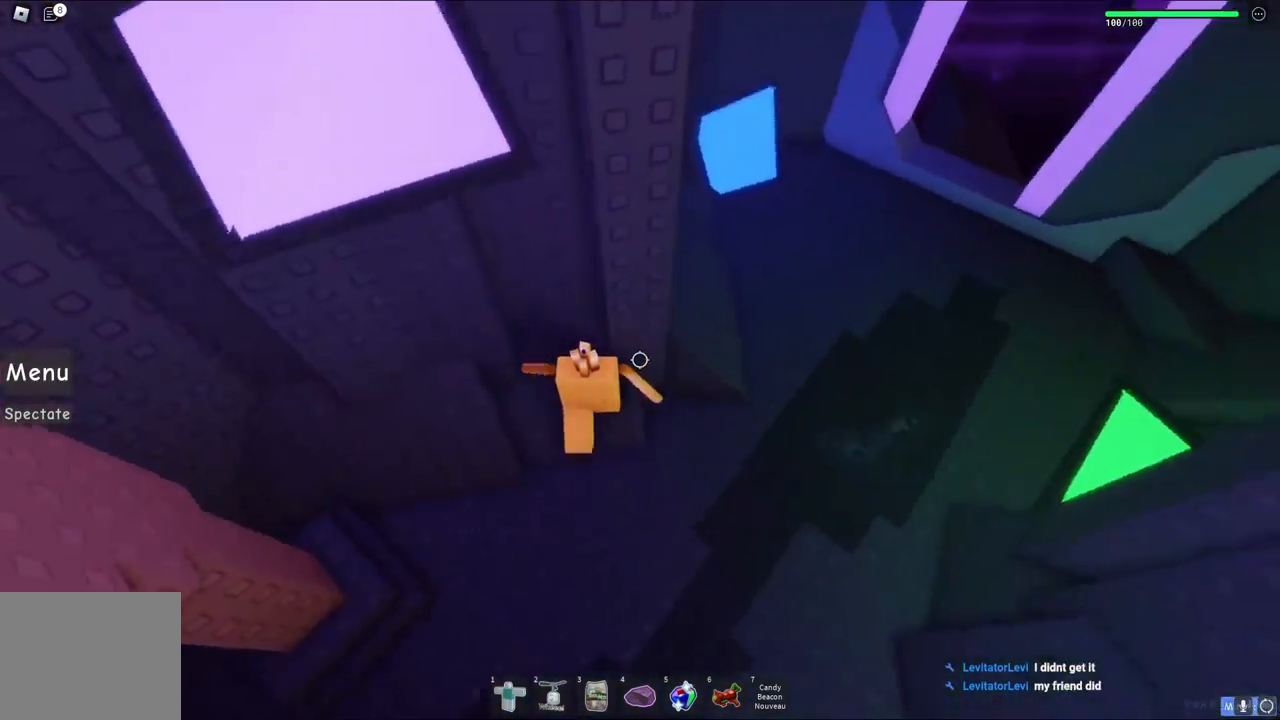
{"keys": ["a"], "events": [[17, "space", "down"], [167, "space", "up"], [233, "w", "down"], [433, "d", "up"], [433, "w", "up"], [467, "a", "down"]]}
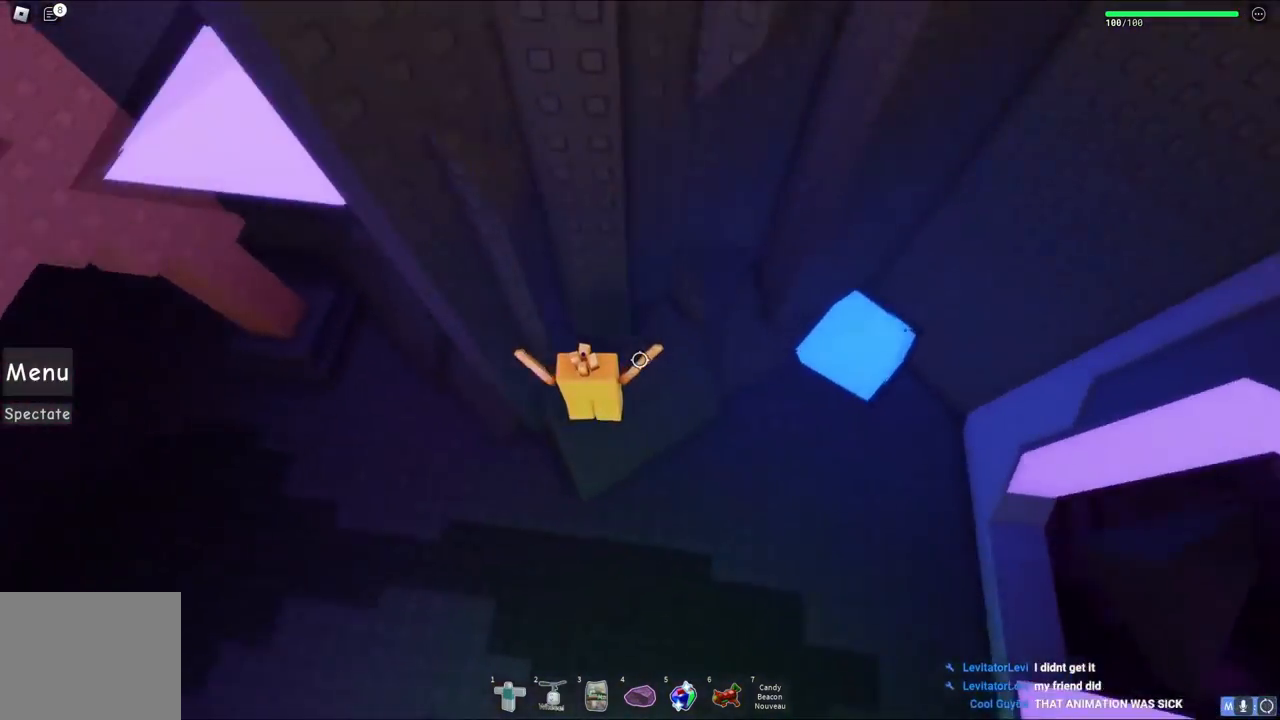
{"keys": ["a", "w"], "events": [[133, "space", "down"], [317, "w", "down"], [333, "space", "up"]]}
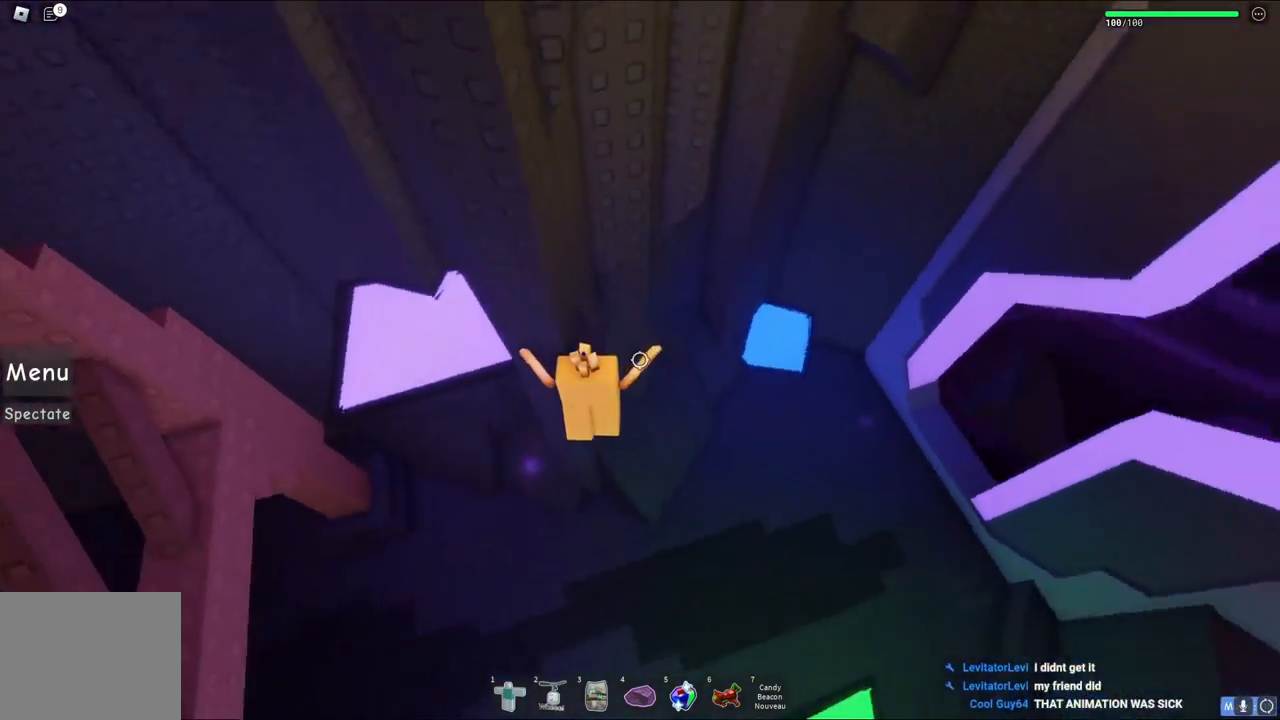
{"keys": ["d"], "events": [[183, "a", "up"], [233, "w", "up"], [483, "d", "down"]]}
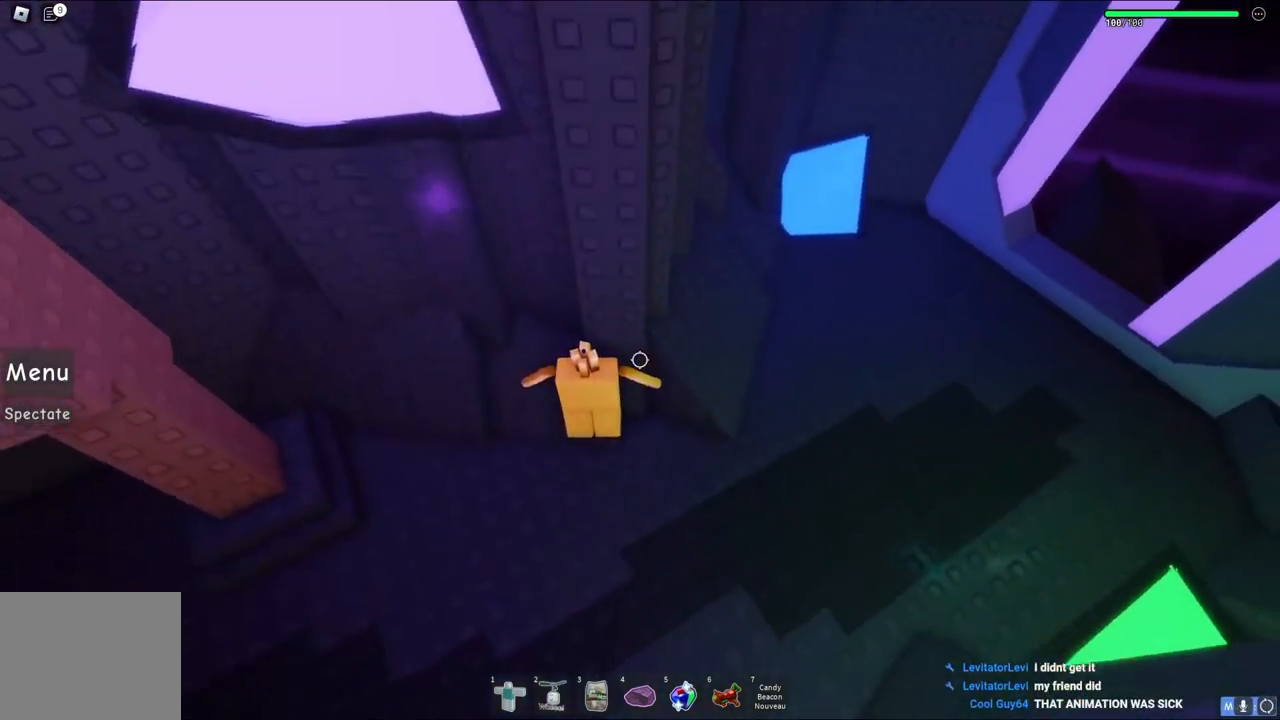
{"keys": ["a", "w"], "events": [[50, "d", "up"], [83, "a", "down"], [133, "space", "down"], [300, "space", "up"], [333, "w", "down"]]}
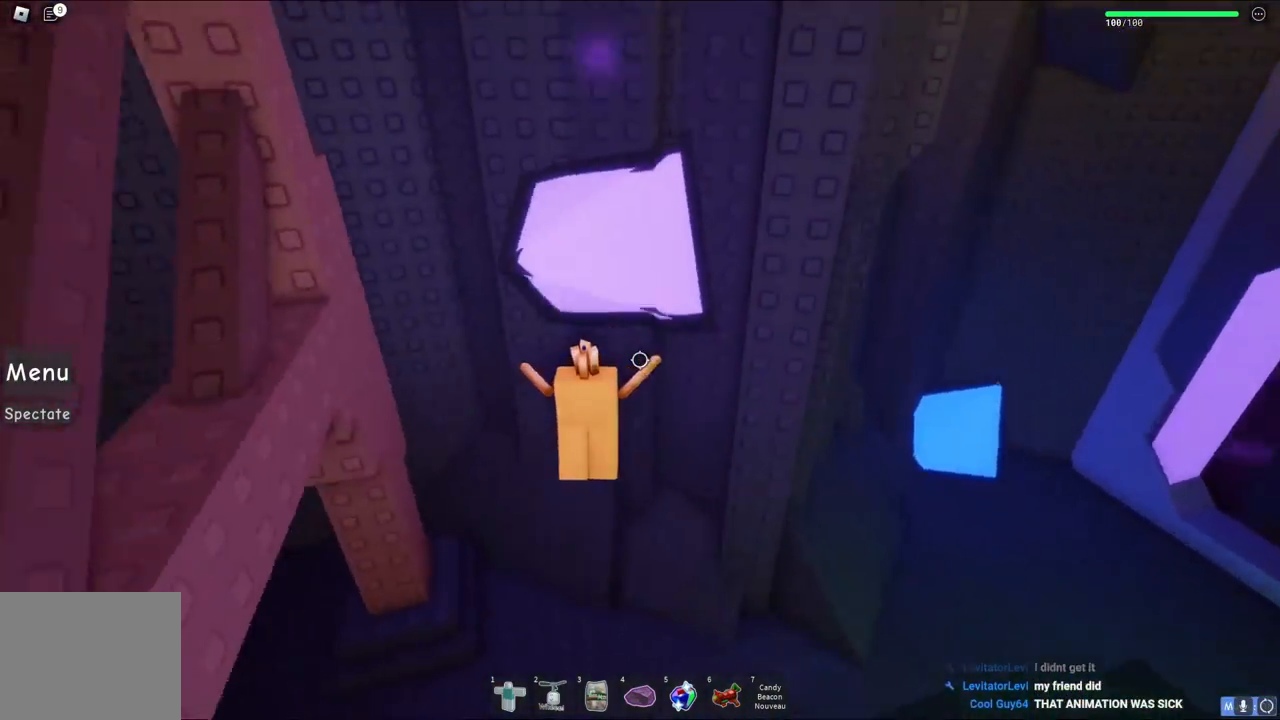
{"keys": ["a", "w"], "events": [[233, "space", "down"], [233, "w", "up"], [317, "w", "down"], [417, "space", "up"]]}
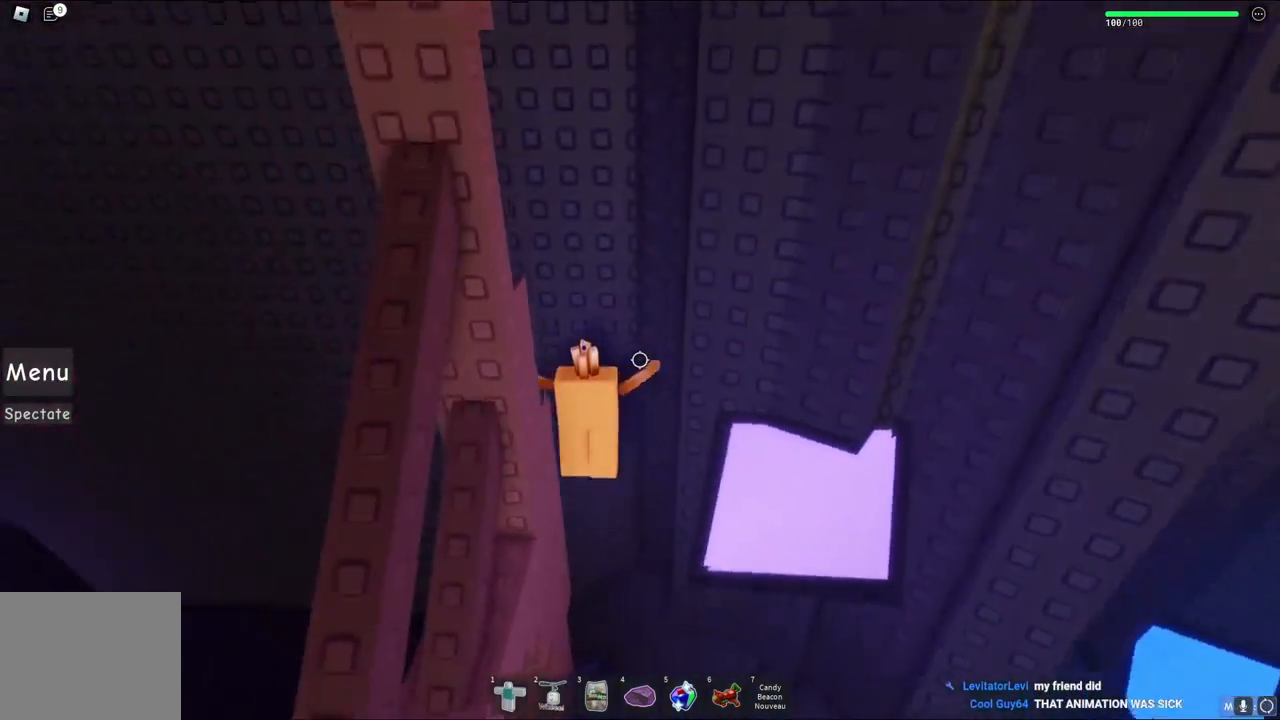
{"keys": [], "events": [[133, "a", "up"], [133, "w", "up"]]}
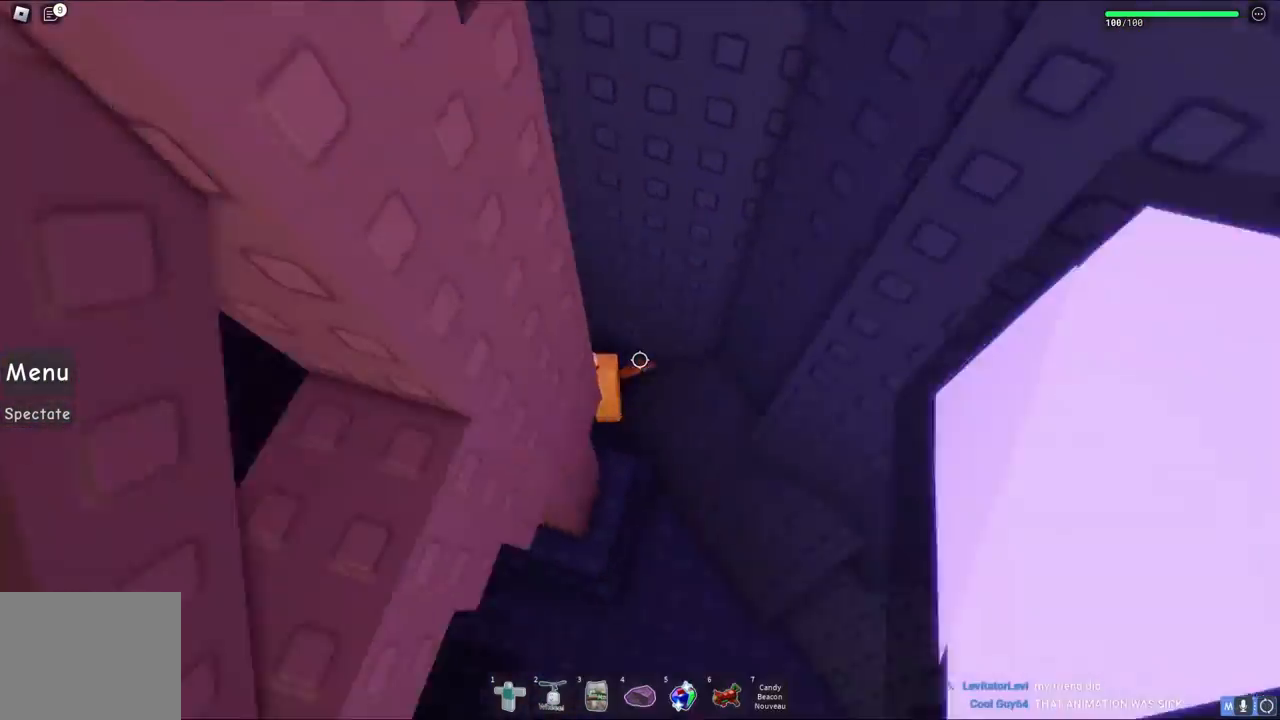
{"keys": [], "events": [[50, "d", "down"], [133, "space", "down"], [267, "w", "down"], [317, "space", "up"], [433, "d", "up"], [433, "w", "up"]]}
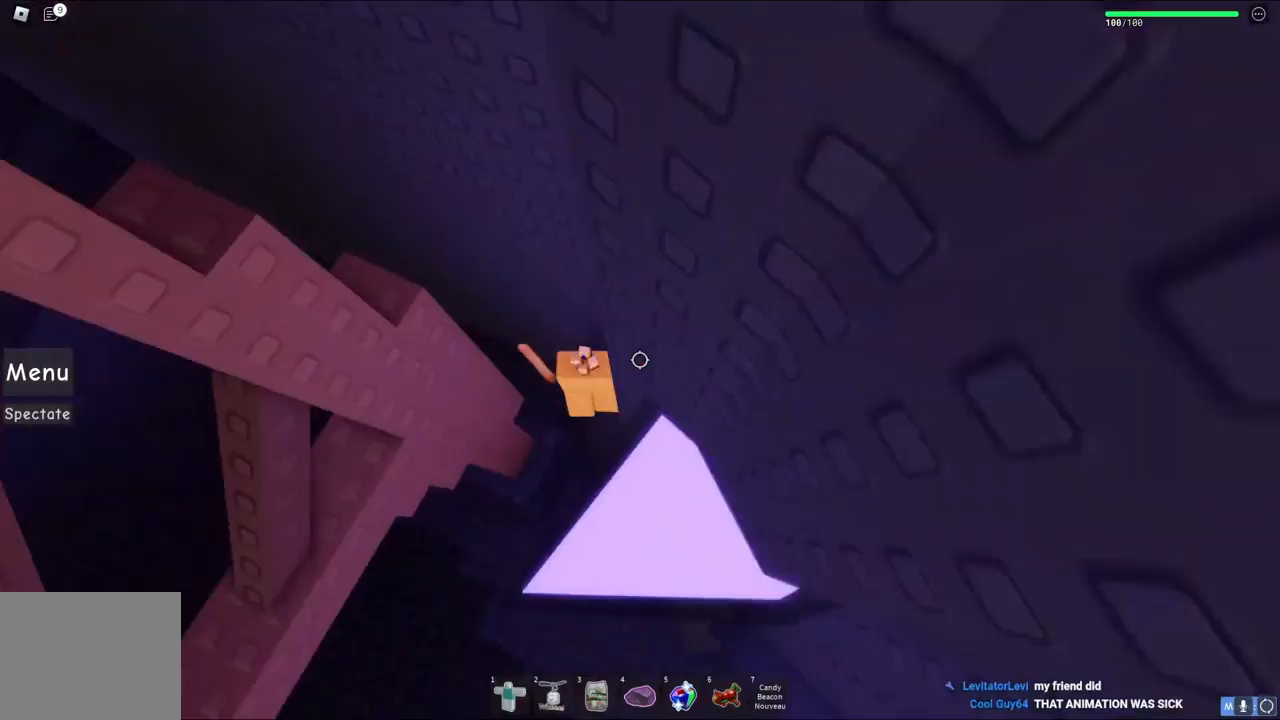
{"keys": ["a", "w"], "events": [[67, "a", "down"], [167, "space", "down"], [317, "space", "up"], [450, "w", "down"]]}
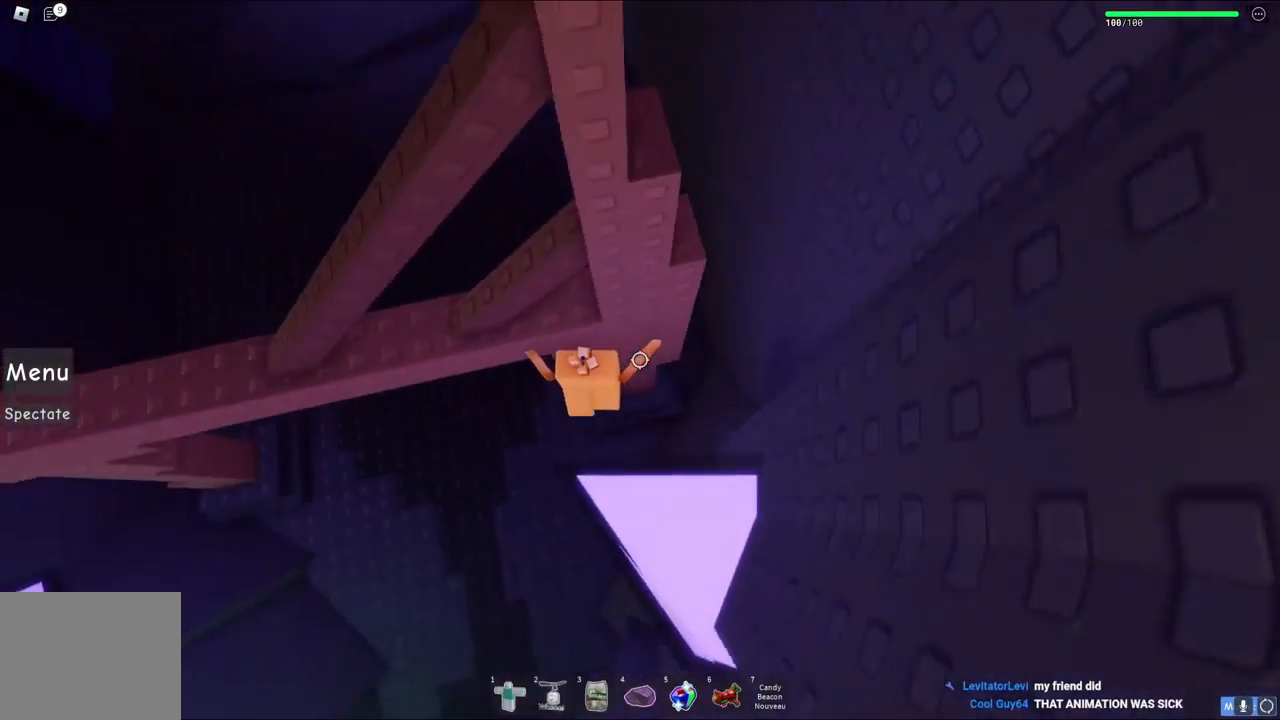
{"keys": ["d", "space"], "events": [[183, "w", "up"], [200, "a", "up"], [267, "d", "down"], [400, "space", "down"]]}
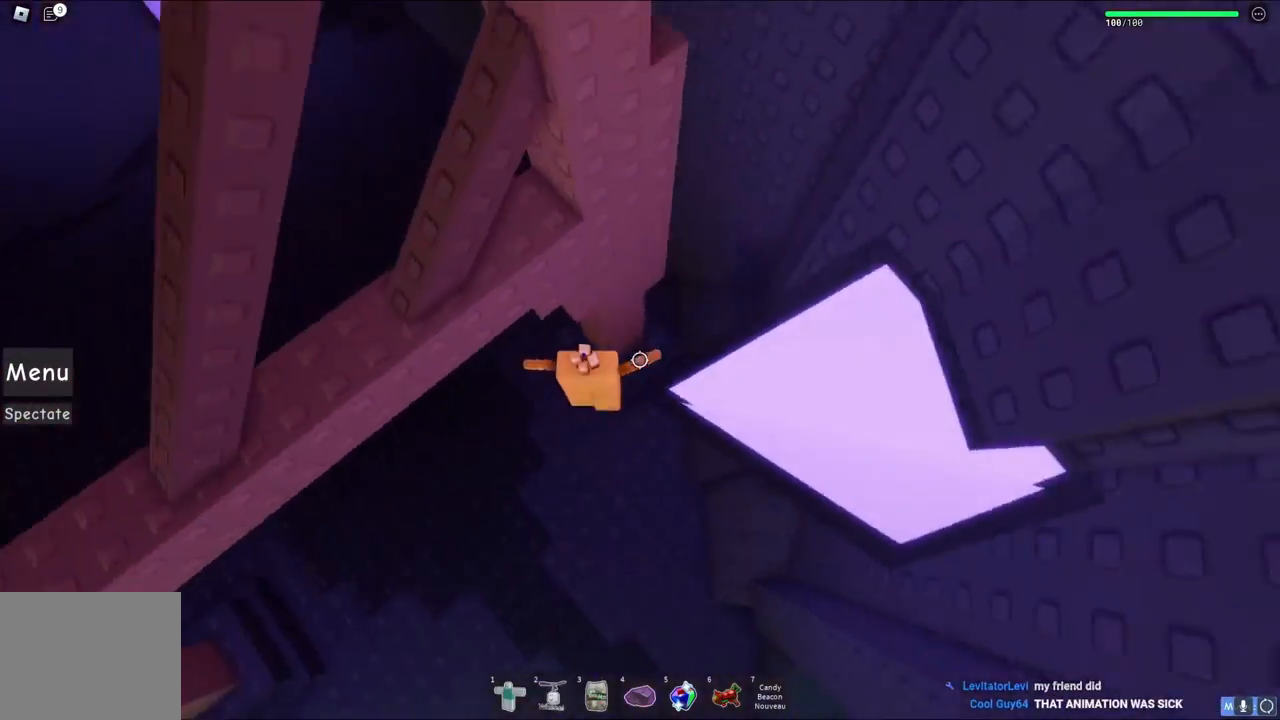
{"keys": ["a", "space"], "events": [[117, "space", "up"], [150, "w", "down"], [317, "w", "up"], [350, "d", "up"], [383, "a", "down"], [467, "space", "down"]]}
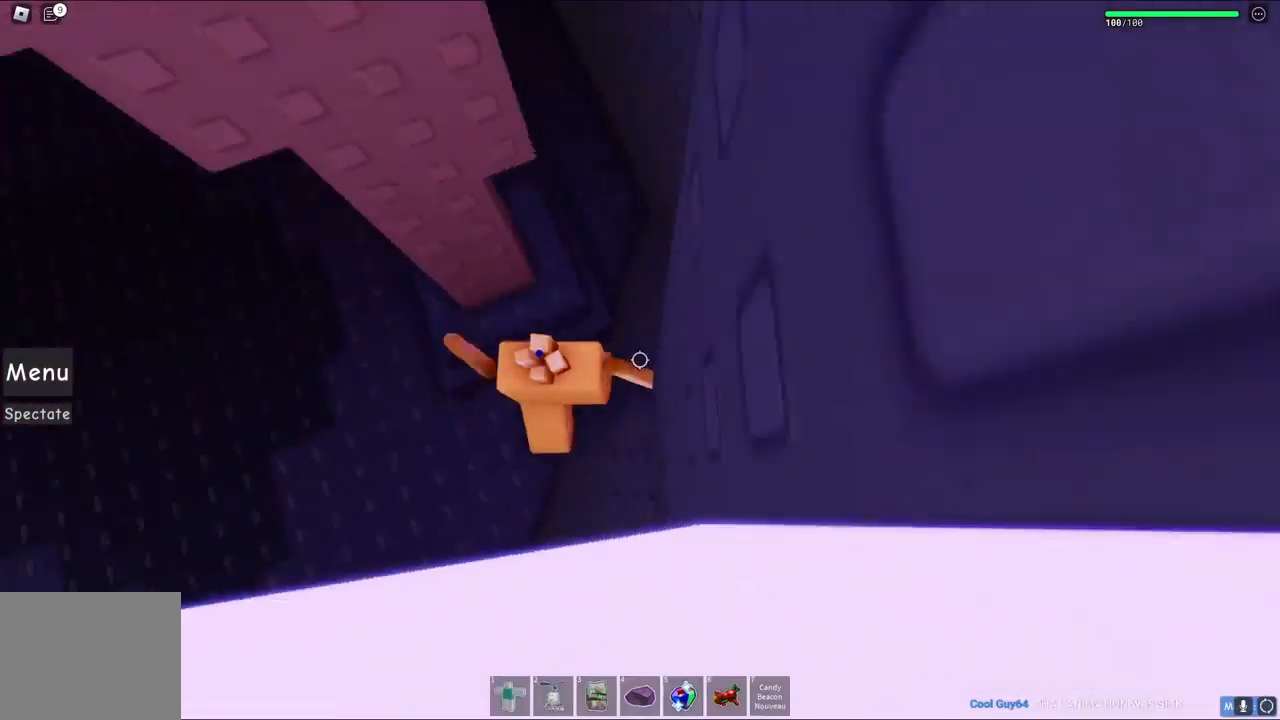
{"keys": ["w"], "events": [[183, "space", "up"], [267, "w", "down"], [450, "a", "up"]]}
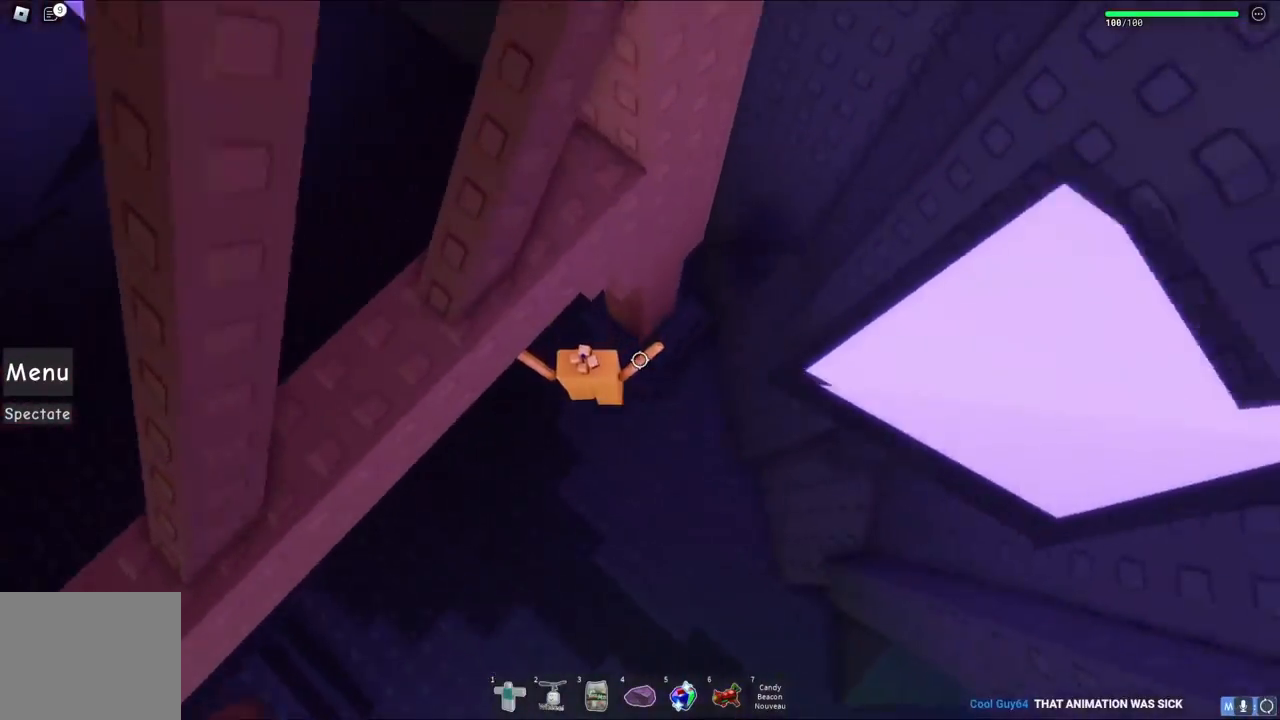
{"keys": ["d", "w"], "events": [[17, "w", "up"], [33, "d", "down"], [133, "space", "down"], [367, "w", "down"], [500, "space", "up"]]}